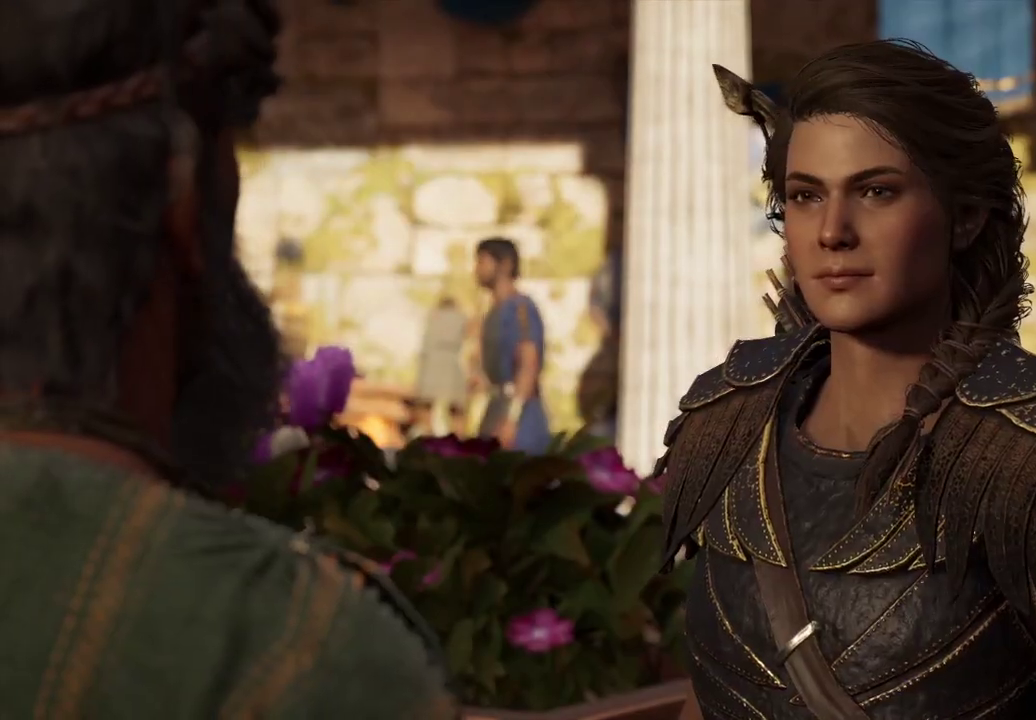
Gameplay with a controller (Xbox layout); each line is a JSON object with the inputs held at the frame after it. "events" lists button and stick changes between this image and that frame as [ms after this image, input, new state], when the widget could be followed in between. Not read: L3 R3.
{"buttons": [], "left_stick": "center", "right_stick": "center", "events": [[267, "B", "down"], [333, "B", "up"]]}
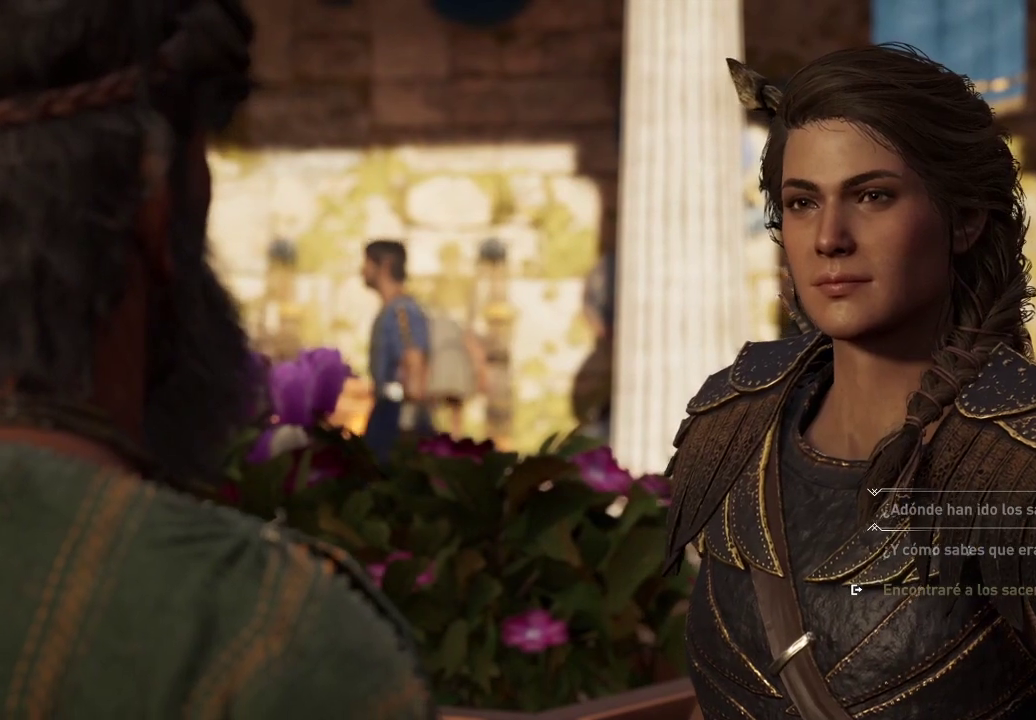
{"buttons": [], "left_stick": "down", "right_stick": "center", "events": [[333, "B", "down"], [383, "B", "up"], [383, "left_stick", "down"]]}
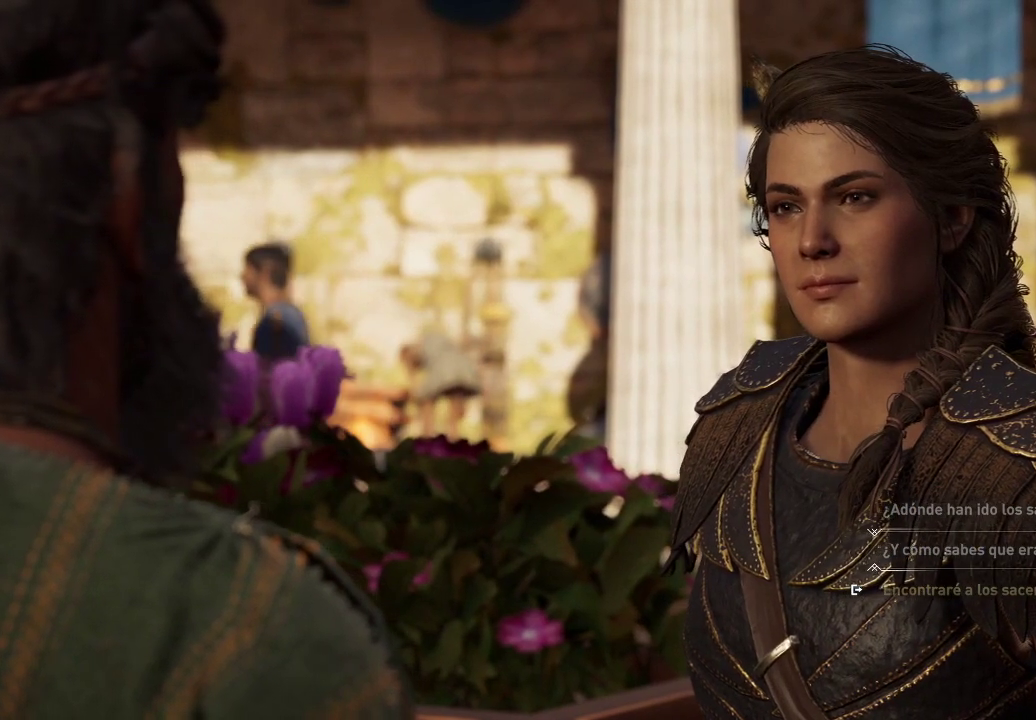
{"buttons": [], "left_stick": "center", "right_stick": "center", "events": [[283, "left_stick", "center"], [383, "left_stick", "down"], [500, "left_stick", "center"]]}
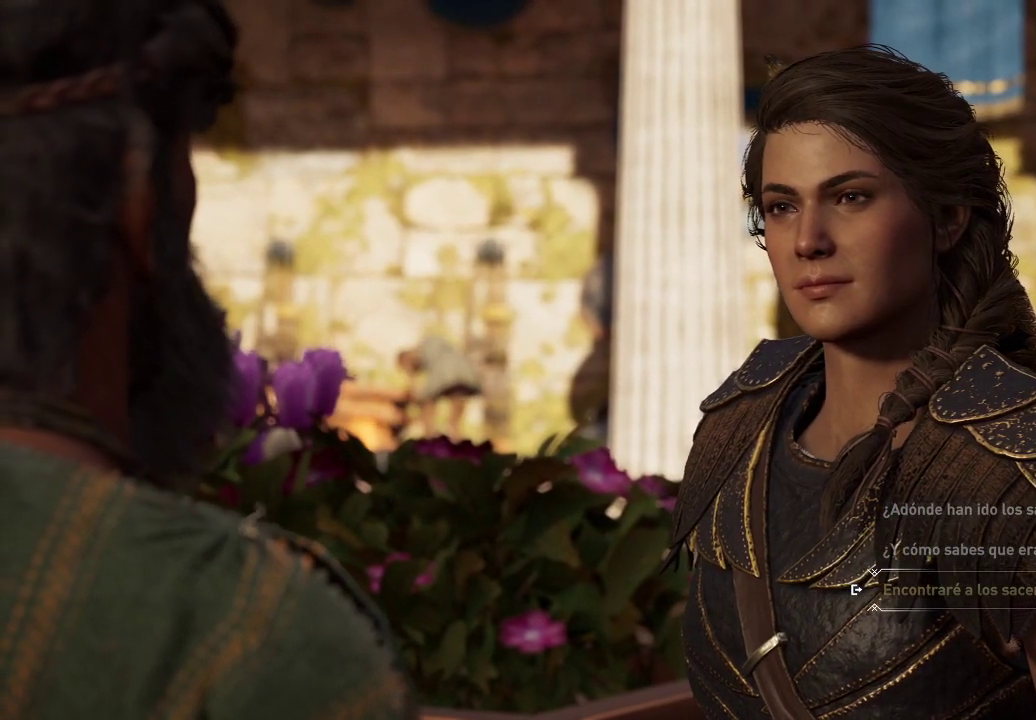
{"buttons": [], "left_stick": "center", "right_stick": "center", "events": [[183, "A", "down"], [483, "A", "up"]]}
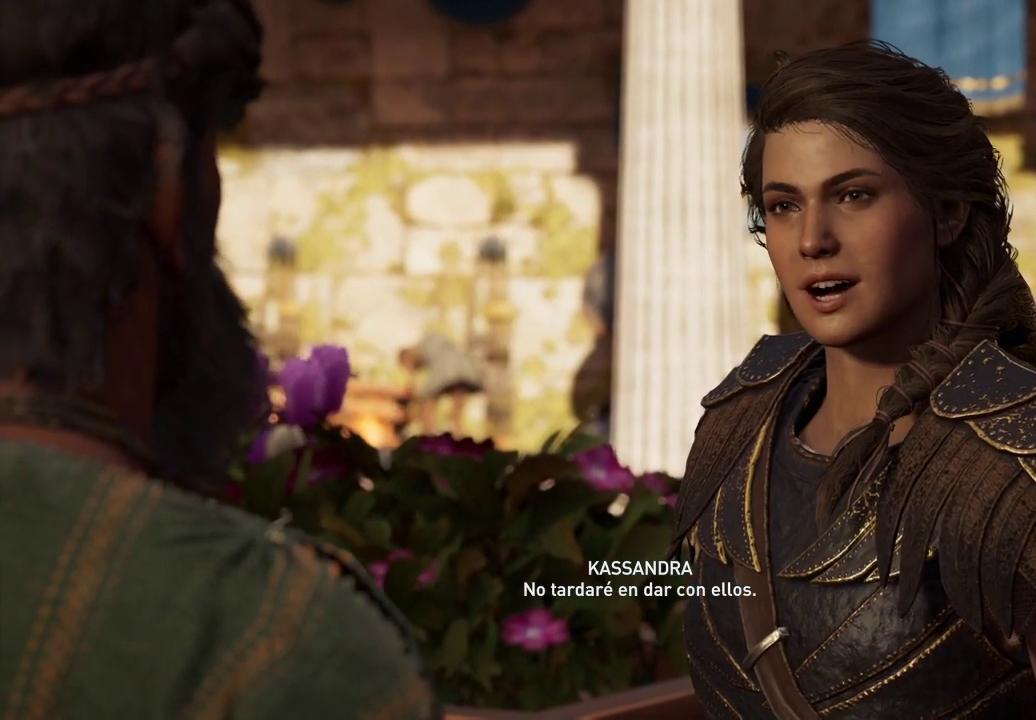
{"buttons": [], "left_stick": "center", "right_stick": "center", "events": []}
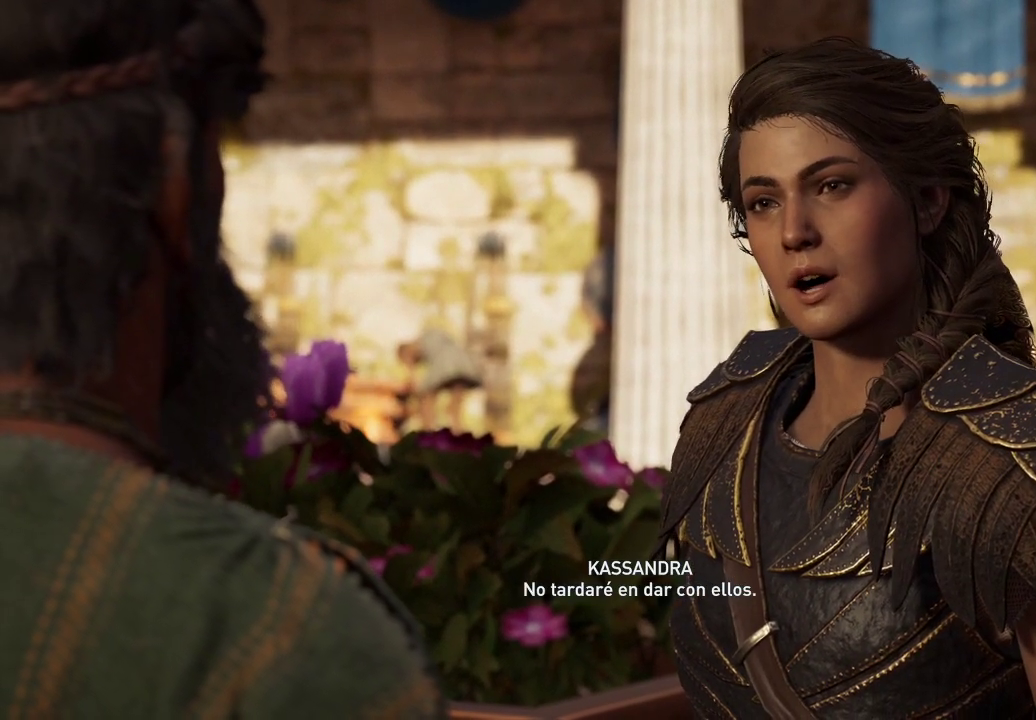
{"buttons": [], "left_stick": "center", "right_stick": "center", "events": []}
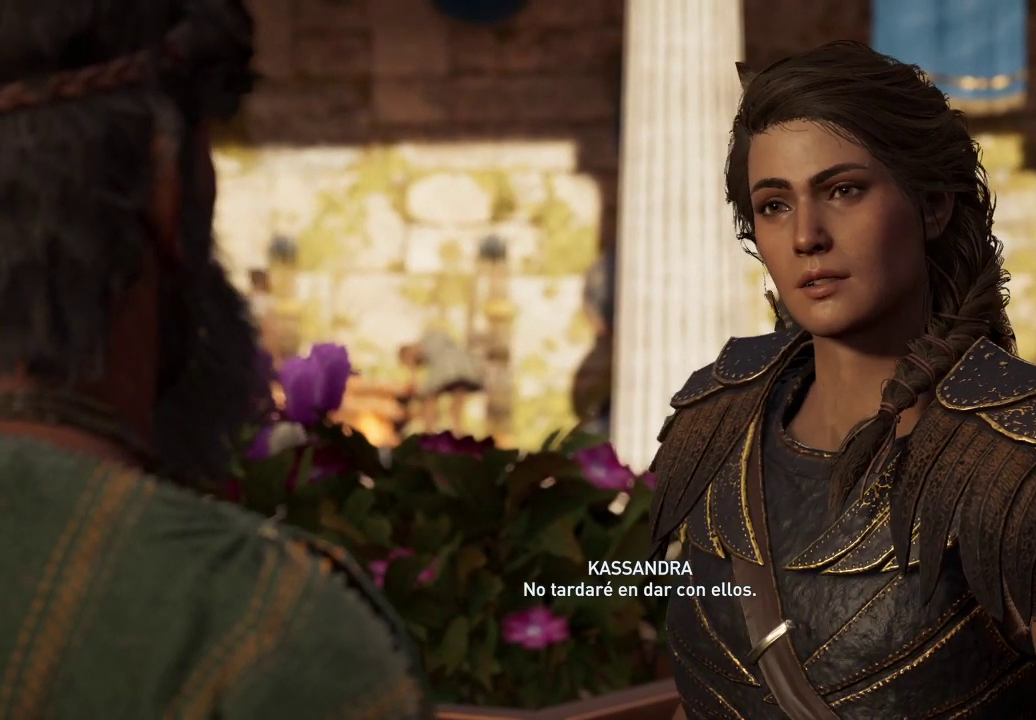
{"buttons": [], "left_stick": "center", "right_stick": "center", "events": []}
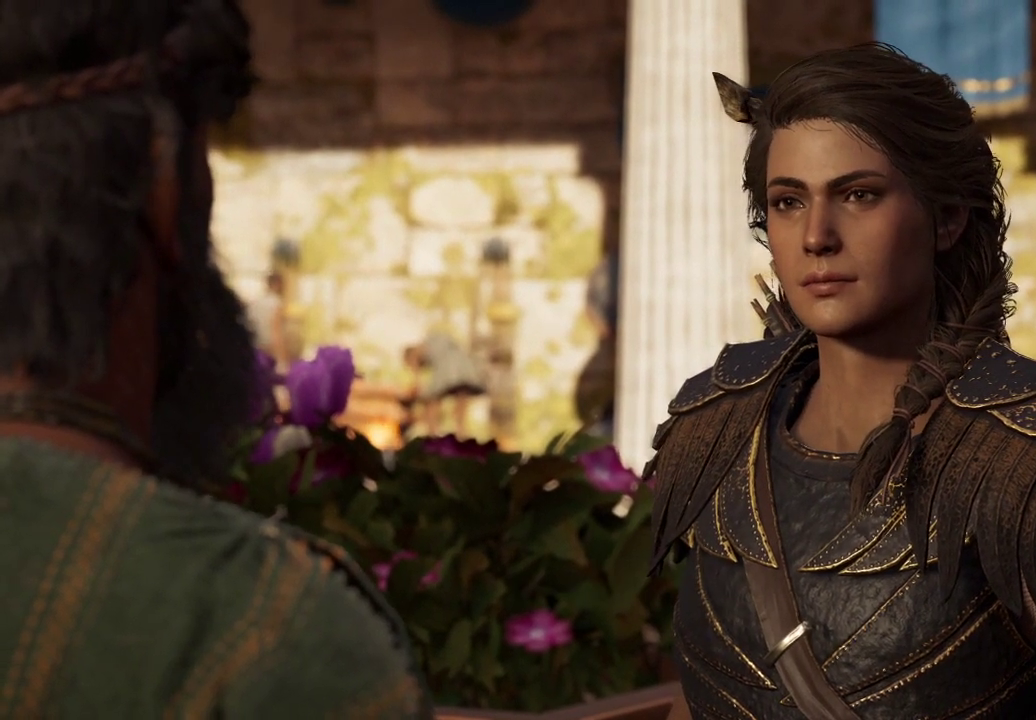
{"buttons": [], "left_stick": "center", "right_stick": "center", "events": []}
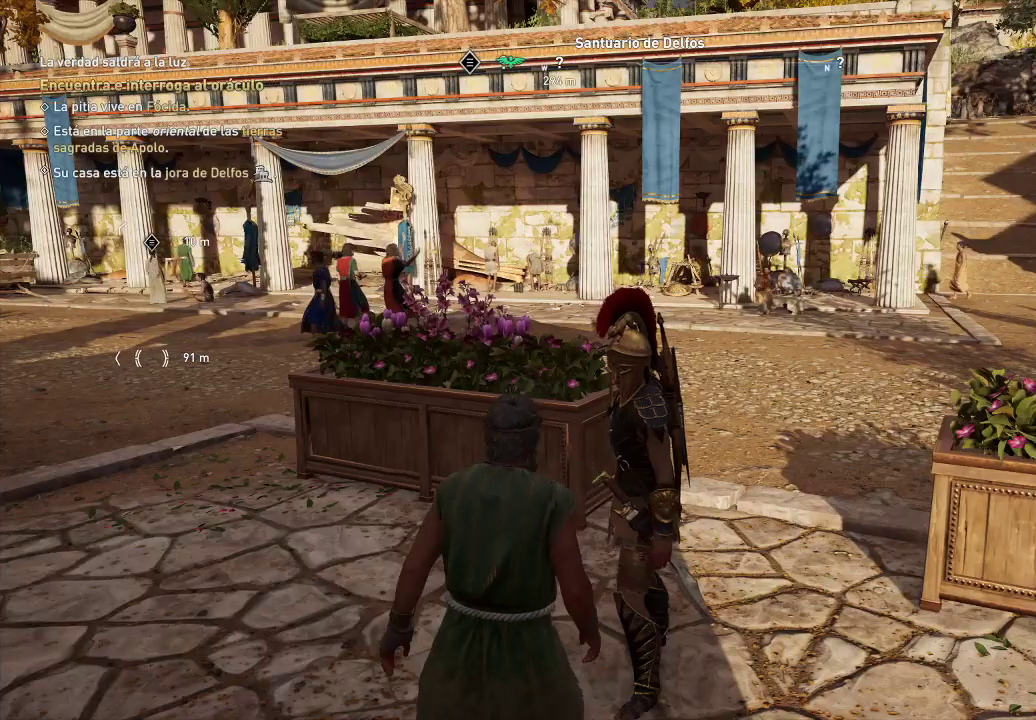
{"buttons": [], "left_stick": "up-right", "right_stick": "center", "events": [[500, "left_stick", "up-right"]]}
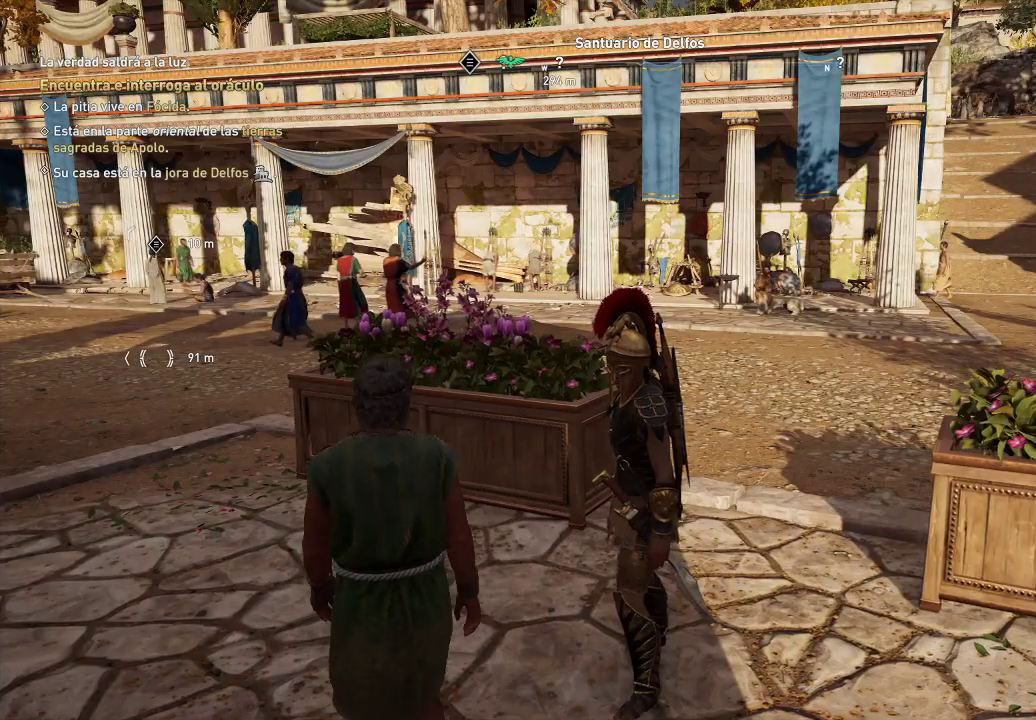
{"buttons": [], "left_stick": "up-right", "right_stick": "center", "events": [[233, "right_stick", "left"], [500, "right_stick", "center"]]}
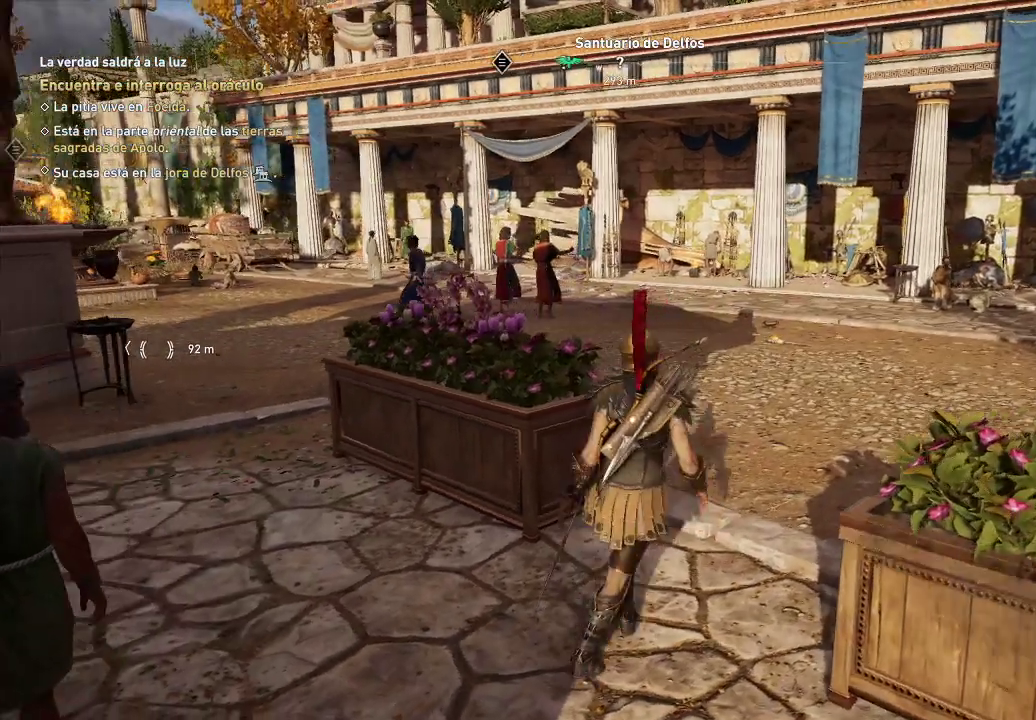
{"buttons": [], "left_stick": "up", "right_stick": "left", "events": [[400, "left_stick", "up"], [400, "right_stick", "left"]]}
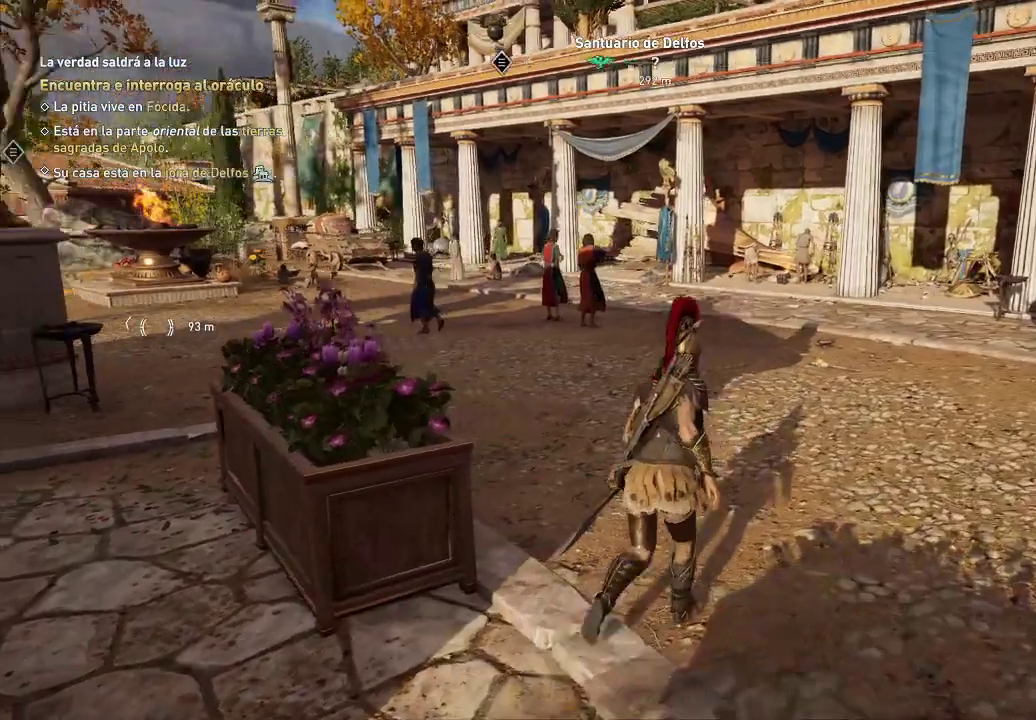
{"buttons": [], "left_stick": "up", "right_stick": "left", "events": []}
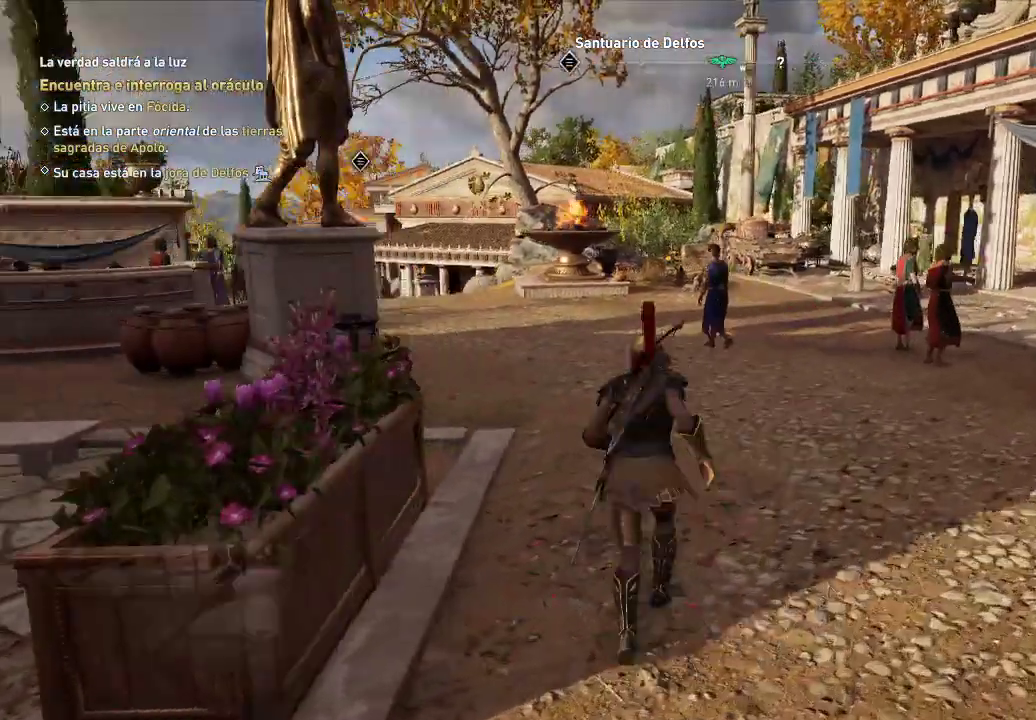
{"buttons": [], "left_stick": "up-right", "right_stick": "right", "events": [[133, "right_stick", "center"], [283, "left_stick", "up-right"], [417, "right_stick", "right"]]}
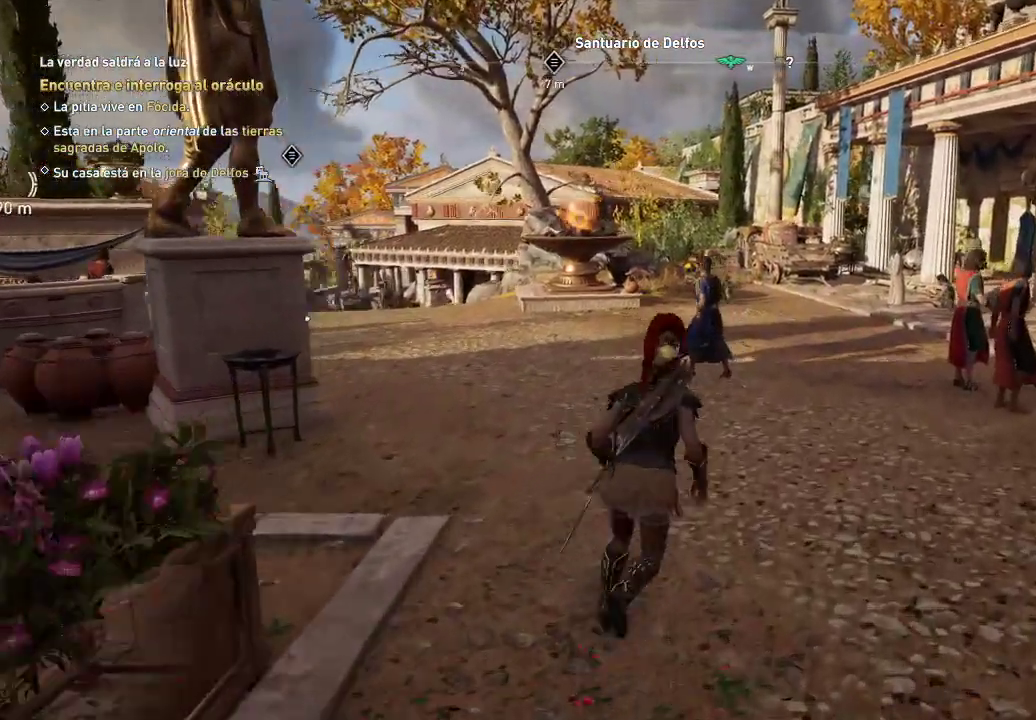
{"buttons": [], "left_stick": "up", "right_stick": "center", "events": [[150, "right_stick", "center"], [400, "left_stick", "up"]]}
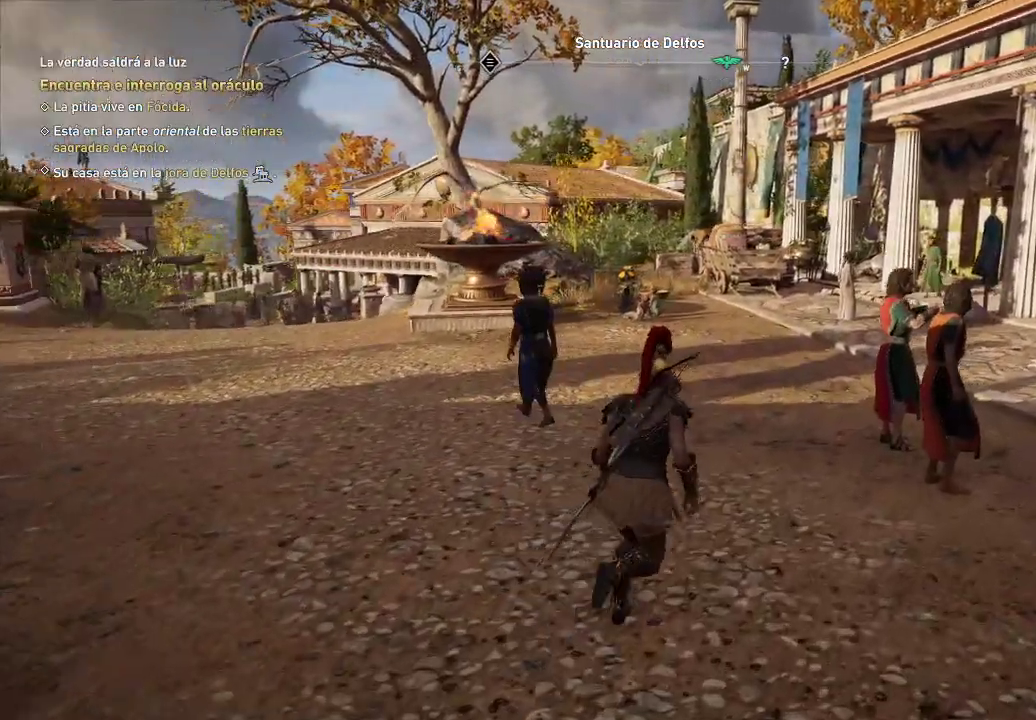
{"buttons": [], "left_stick": "up", "right_stick": "center", "events": []}
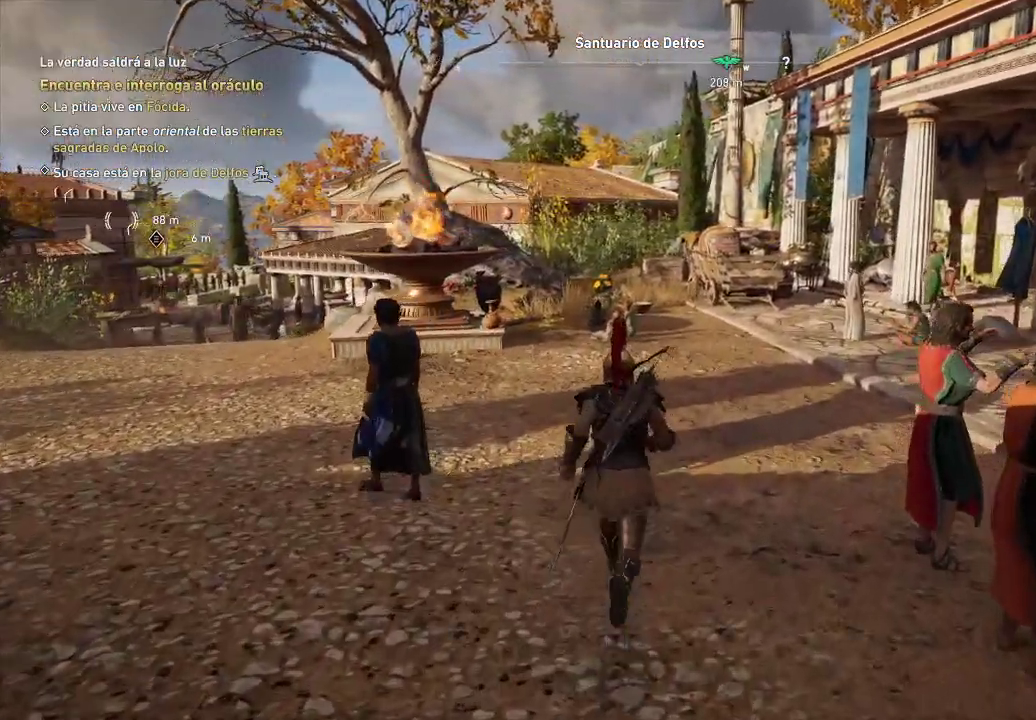
{"buttons": [], "left_stick": "down-left", "right_stick": "left", "events": [[250, "right_stick", "down-left"], [333, "left_stick", "down-left"], [333, "right_stick", "left"]]}
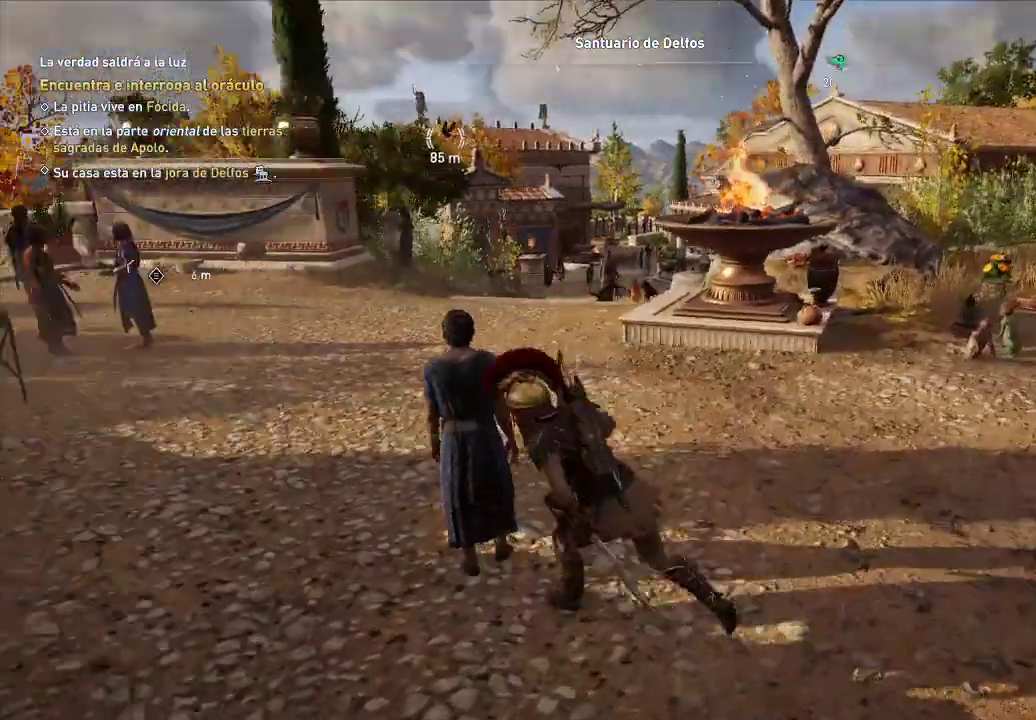
{"buttons": [], "left_stick": "down-left", "right_stick": "left", "events": []}
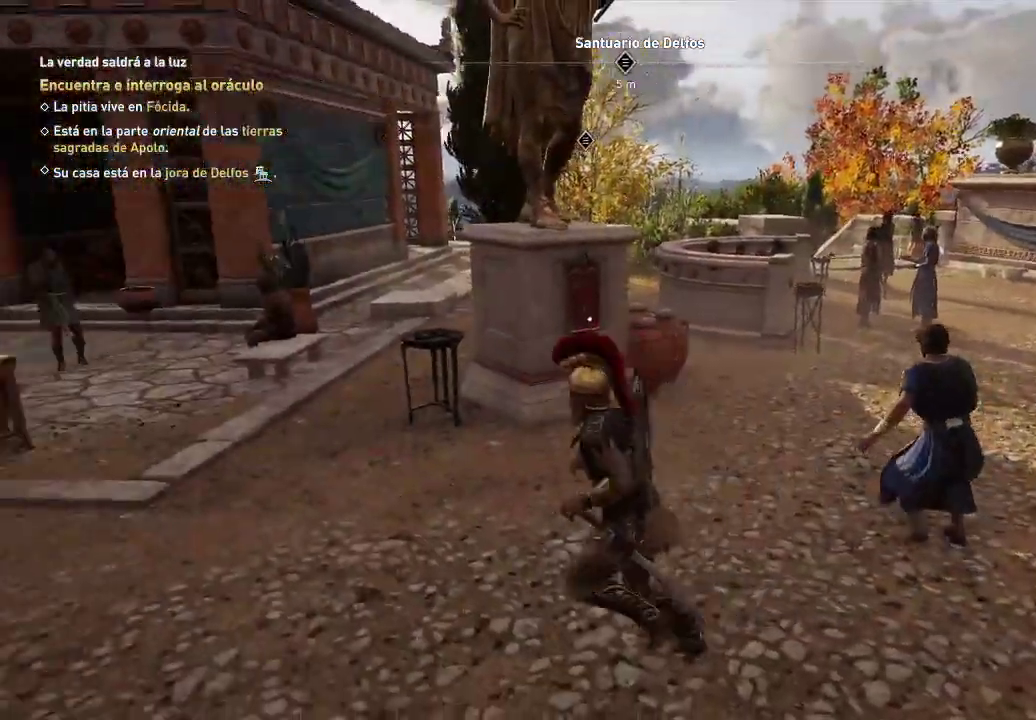
{"buttons": [], "left_stick": "up-right", "right_stick": "center", "events": [[33, "right_stick", "center"], [50, "left_stick", "up"], [267, "left_stick", "up-right"]]}
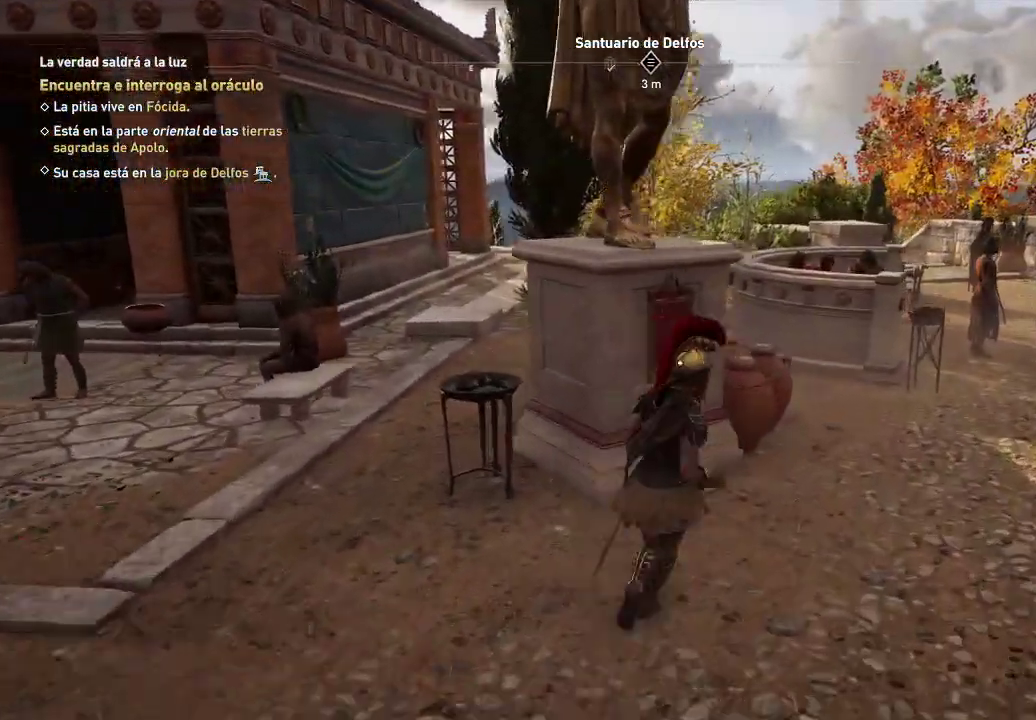
{"buttons": ["Y"], "left_stick": "center", "right_stick": "center", "events": [[50, "right_stick", "left"], [67, "left_stick", "up"], [283, "left_stick", "center"], [283, "right_stick", "center"], [400, "Y", "down"]]}
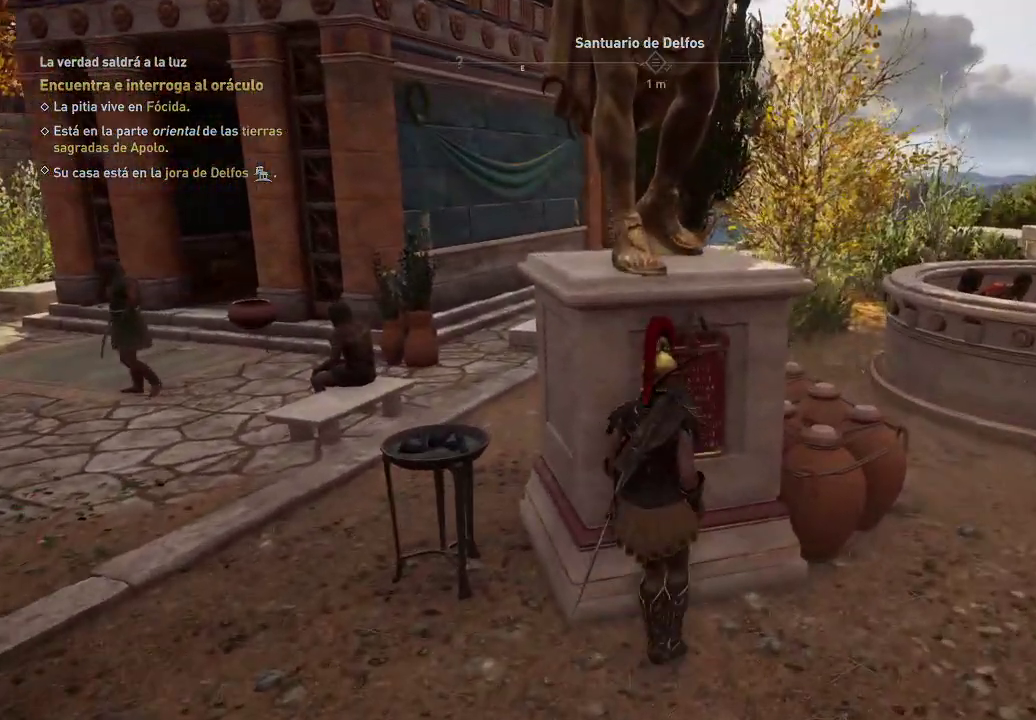
{"buttons": [], "left_stick": "center", "right_stick": "center", "events": [[133, "Y", "up"]]}
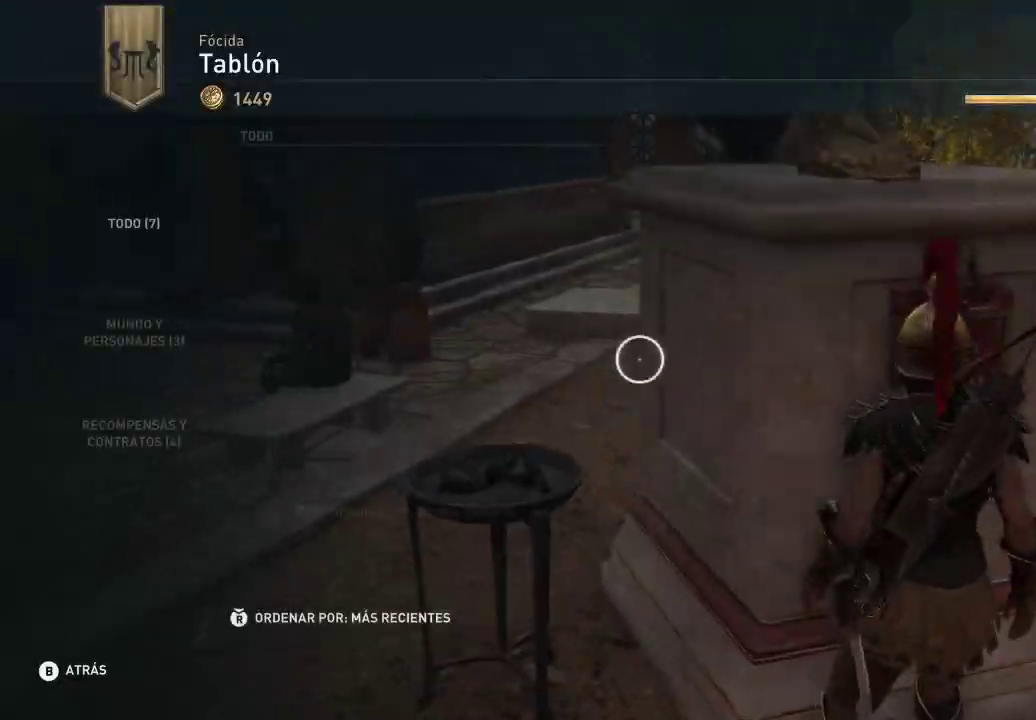
{"buttons": [], "left_stick": "center", "right_stick": "center", "events": []}
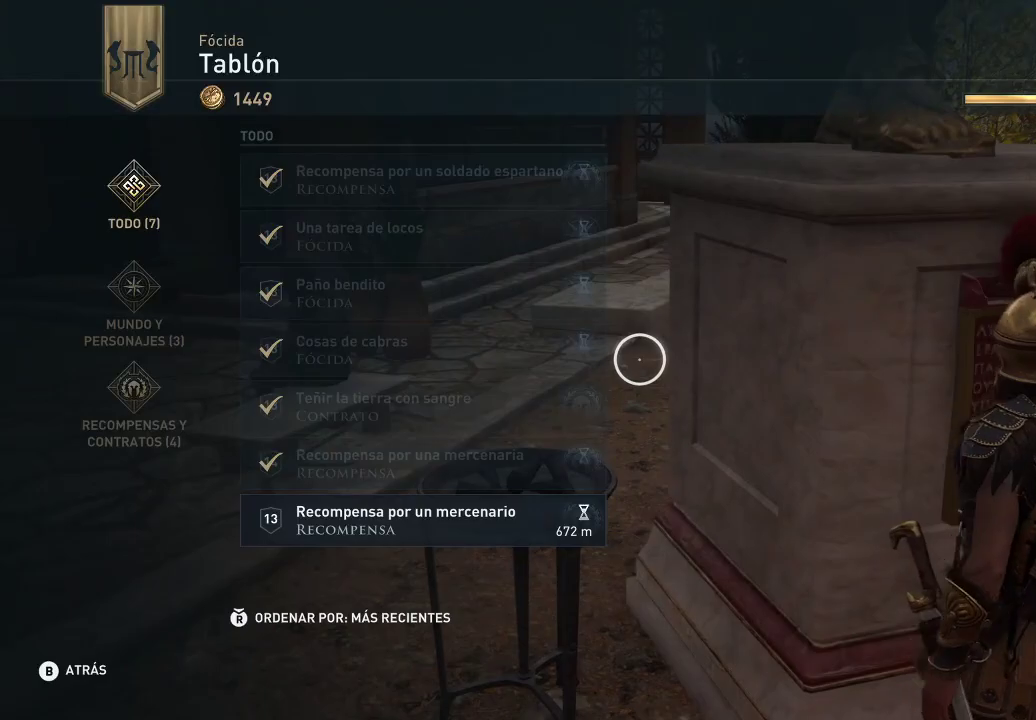
{"buttons": [], "left_stick": "center", "right_stick": "center", "events": [[183, "DPAD_DOWN", "down"], [333, "DPAD_DOWN", "up"]]}
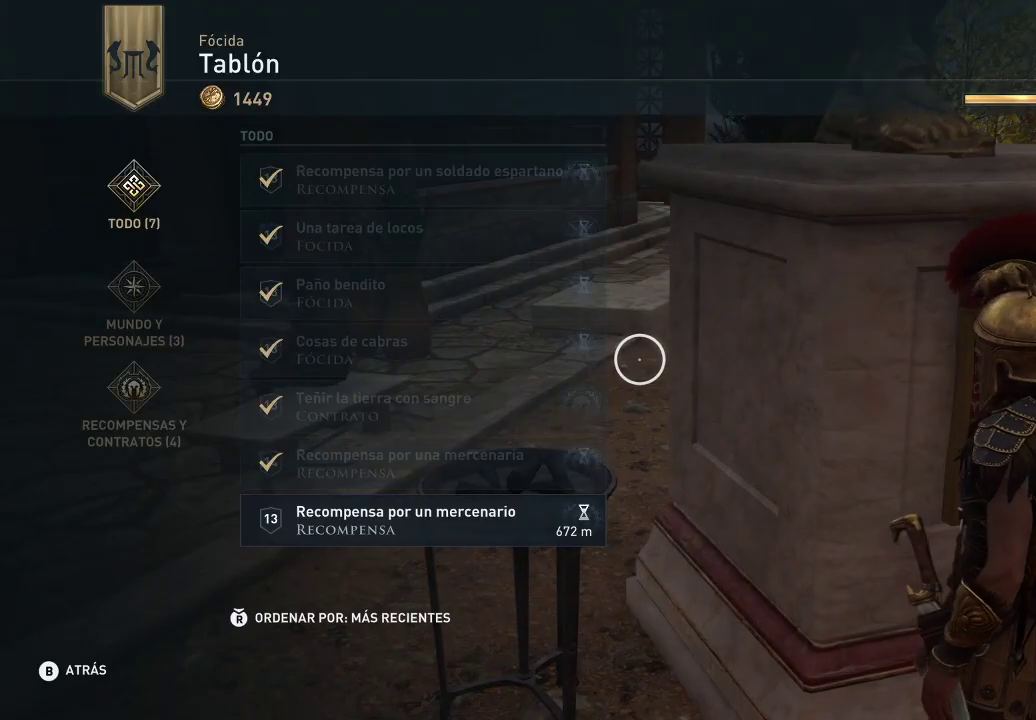
{"buttons": [], "left_stick": "down-left", "right_stick": "center", "events": [[67, "left_stick", "down-left"]]}
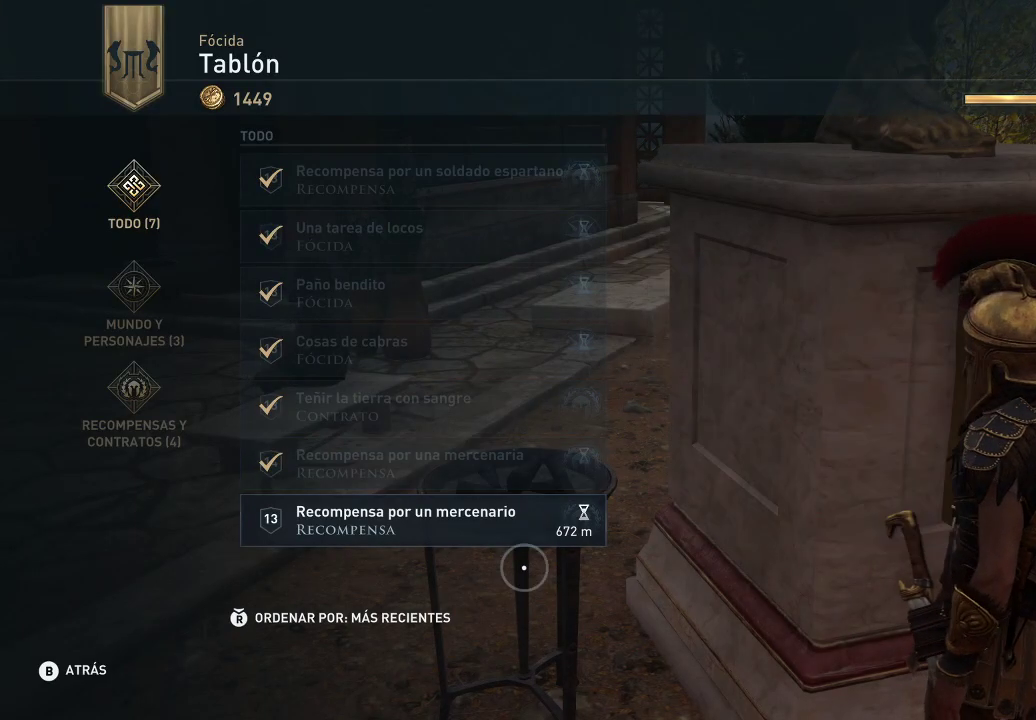
{"buttons": [], "left_stick": "center", "right_stick": "center", "events": [[283, "left_stick", "center"]]}
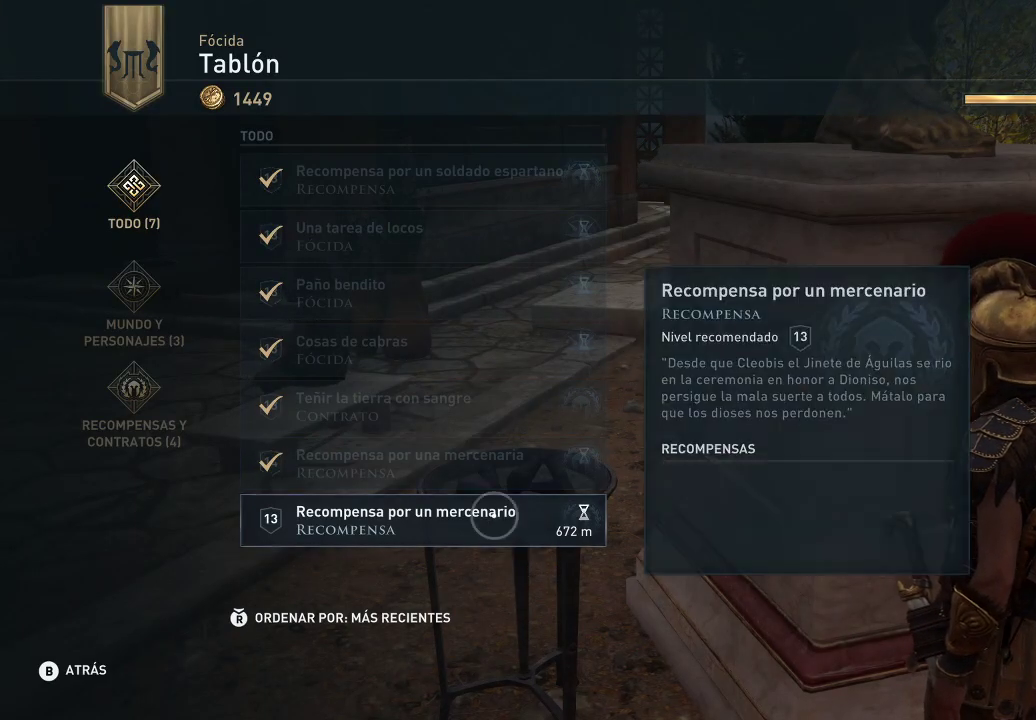
{"buttons": [], "left_stick": "center", "right_stick": "center", "events": []}